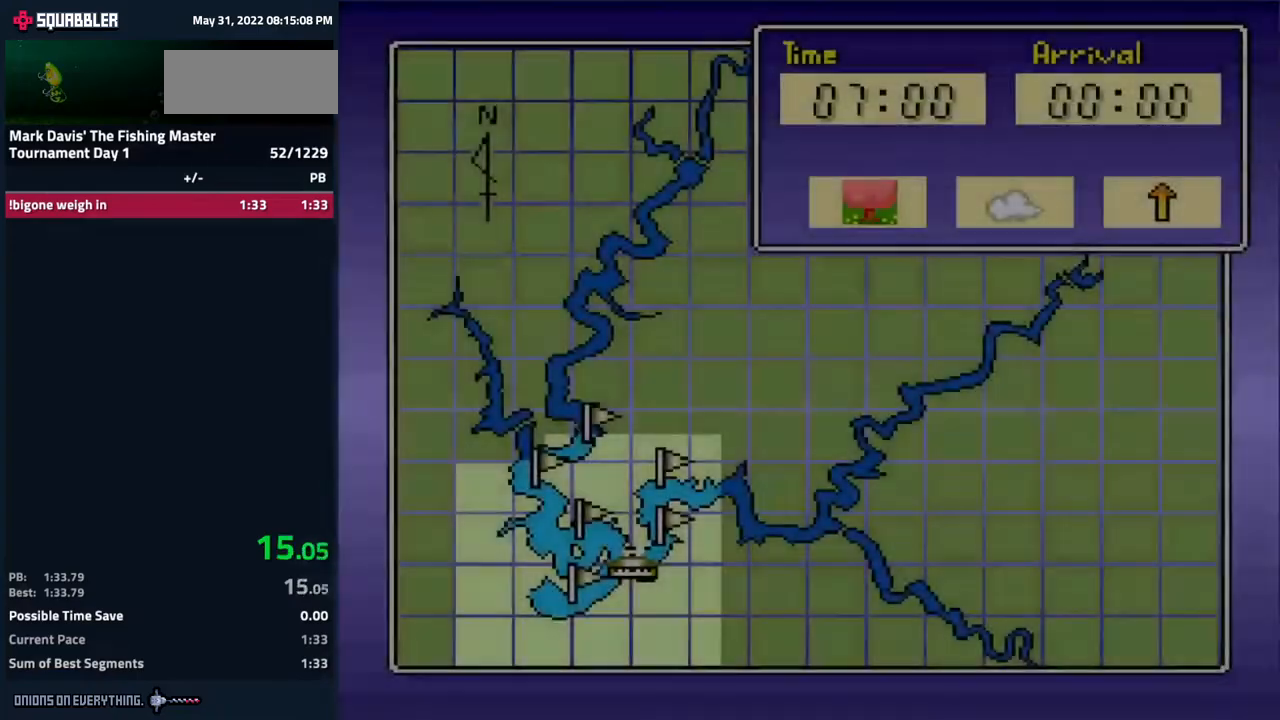
Gameplay with a controller (Nintendo layout); each line is a JSON object with the inputs held at the frame after it. "events" lists button and stick changes between this image and that frame as [ms after this image, input, new state], when the widget could be followed in between. Not read: L3 R3.
{"buttons": ["A"], "events": [[83, "A", "down"], [150, "DPAD_RIGHT", "down"], [167, "A", "up"], [233, "A", "down"], [233, "DPAD_RIGHT", "up"], [283, "A", "up"], [333, "A", "down"], [350, "X", "down"], [383, "X", "up"], [417, "A", "up"], [450, "A", "down"]]}
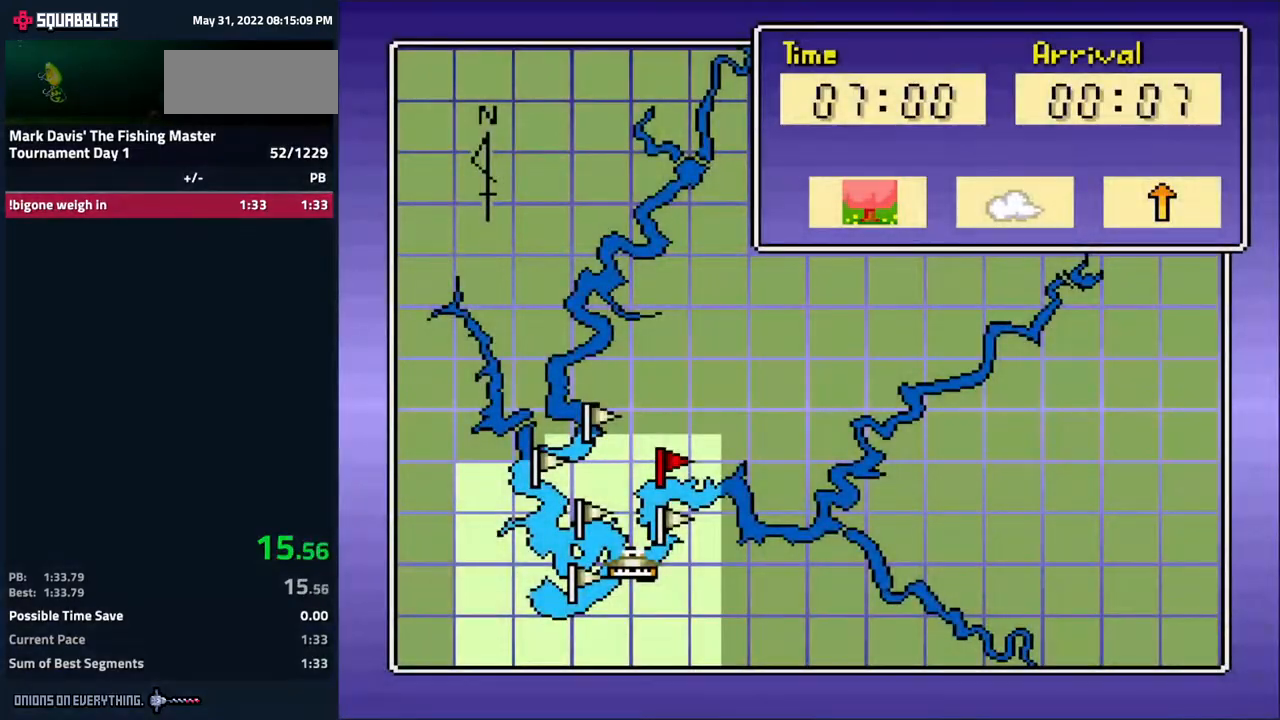
{"buttons": [], "events": [[33, "A", "up"], [67, "A", "down"], [267, "A", "up"], [283, "A", "down"], [383, "A", "up"], [433, "A", "down"], [500, "A", "up"]]}
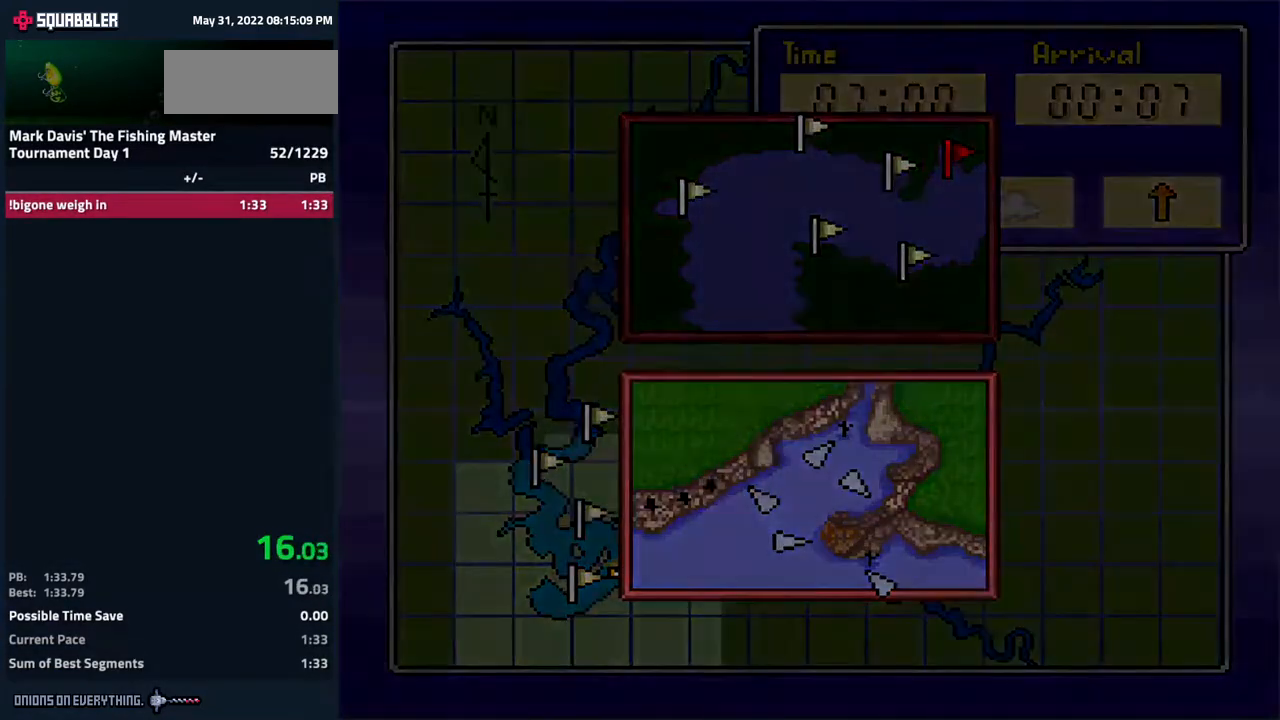
{"buttons": ["DPAD_LEFT"], "events": [[367, "DPAD_LEFT", "down"]]}
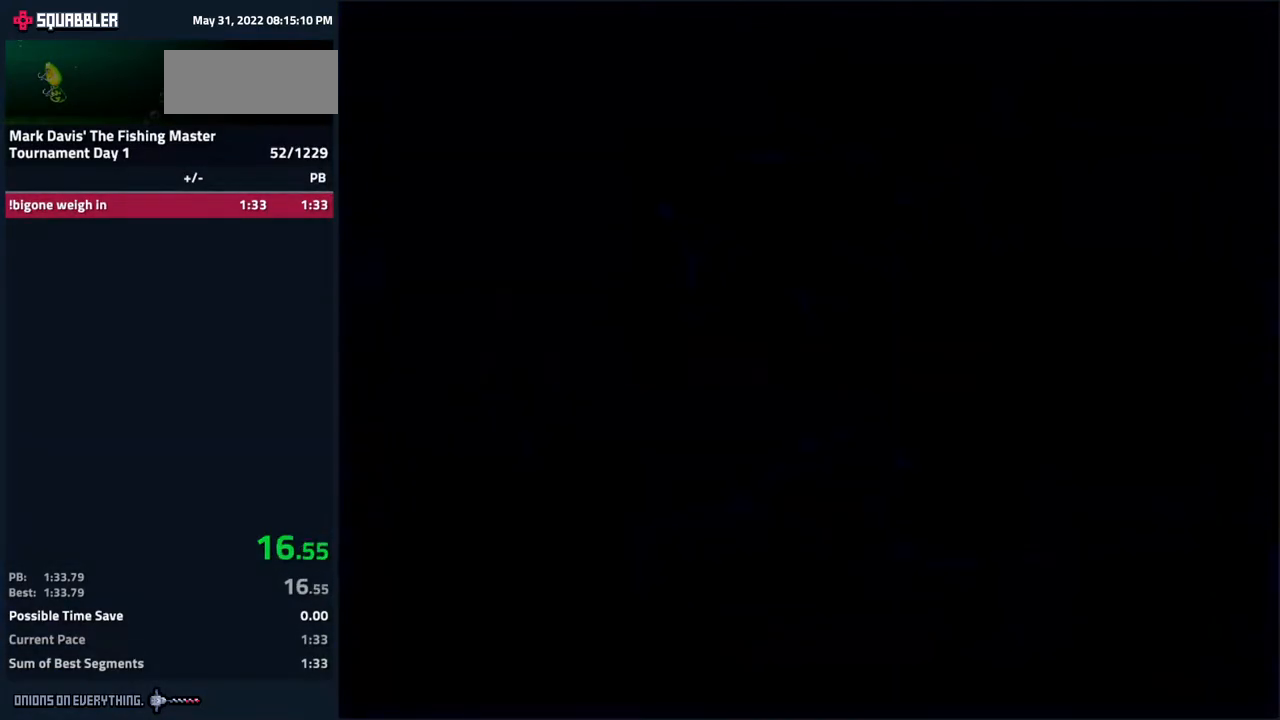
{"buttons": ["DPAD_LEFT"], "events": []}
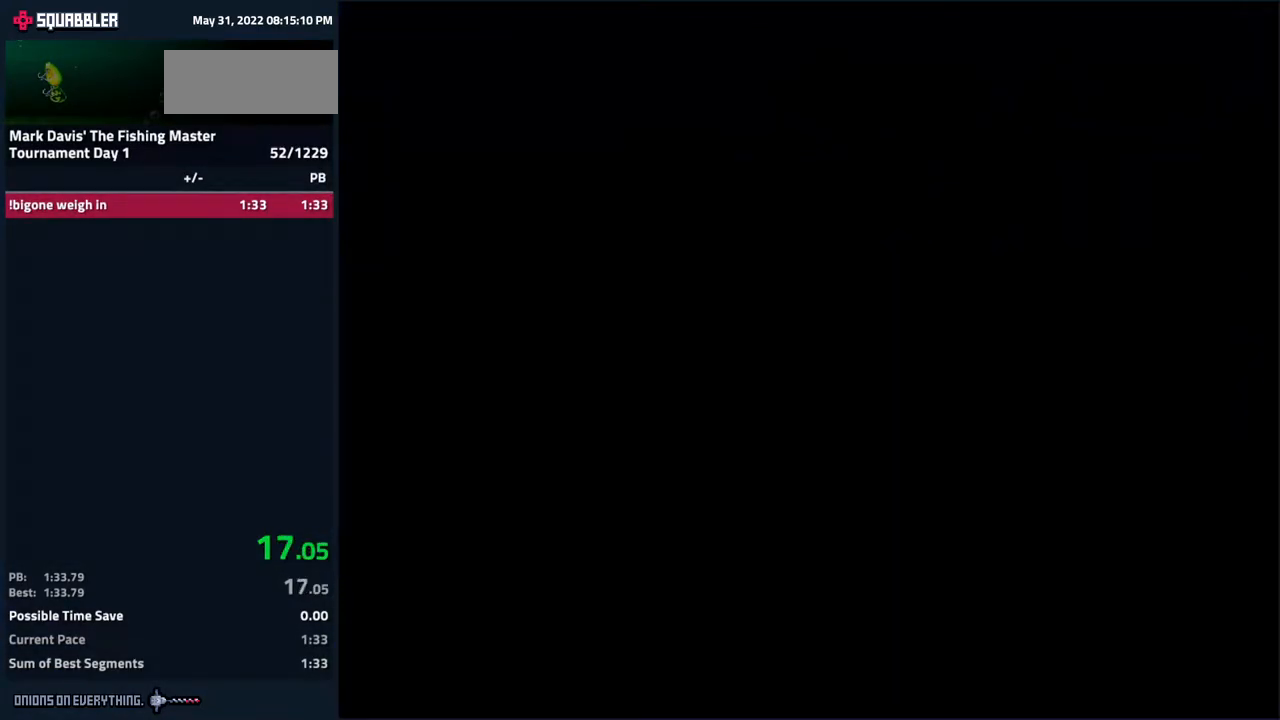
{"buttons": ["DPAD_LEFT"], "events": []}
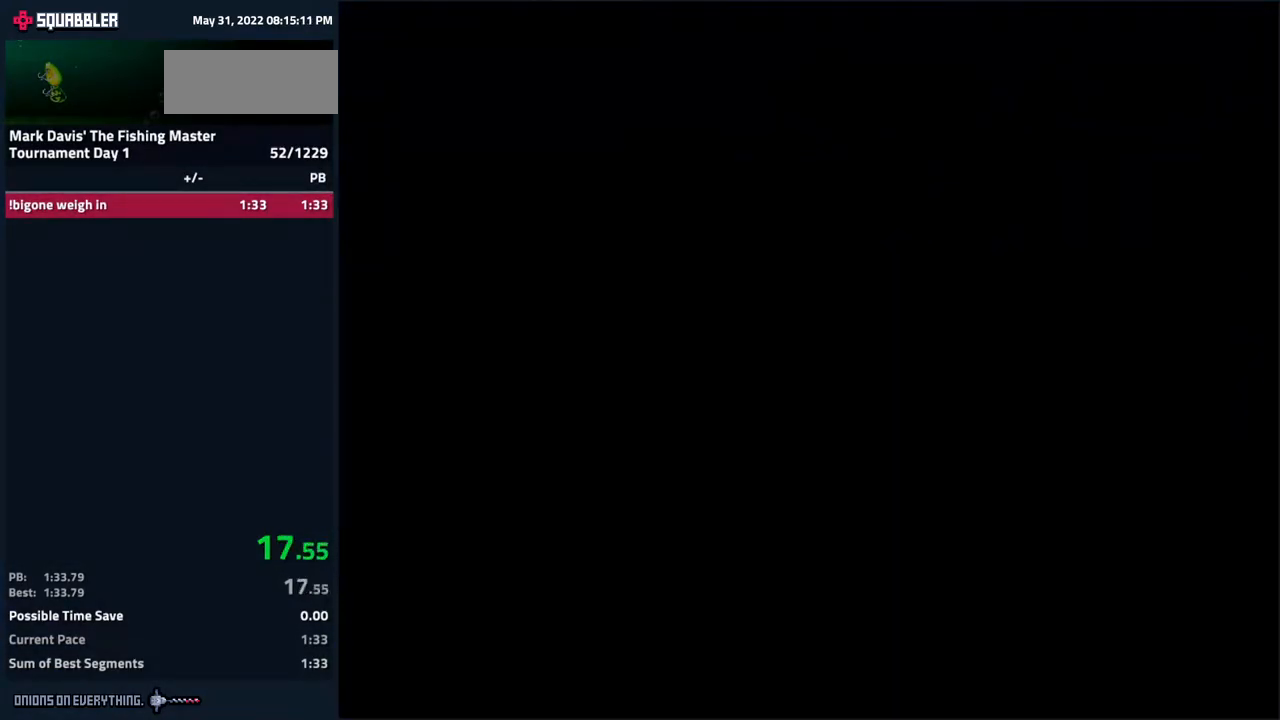
{"buttons": ["DPAD_LEFT"], "events": []}
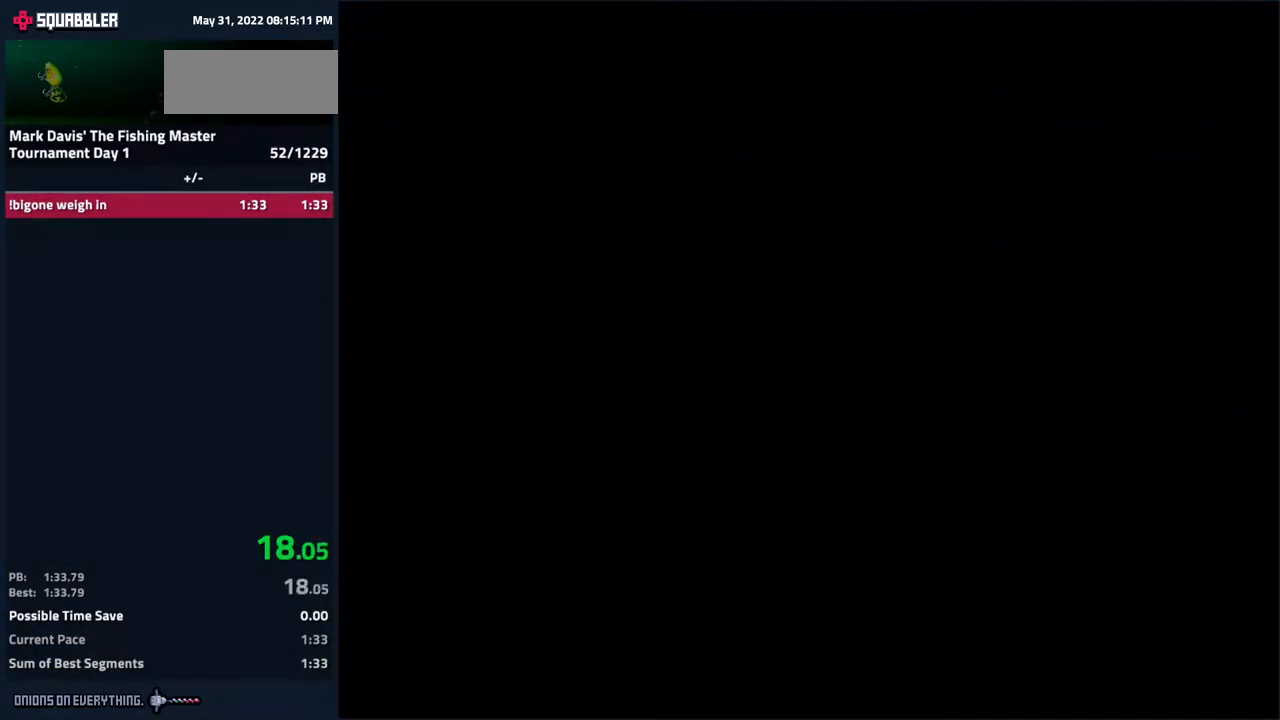
{"buttons": ["DPAD_LEFT"], "events": []}
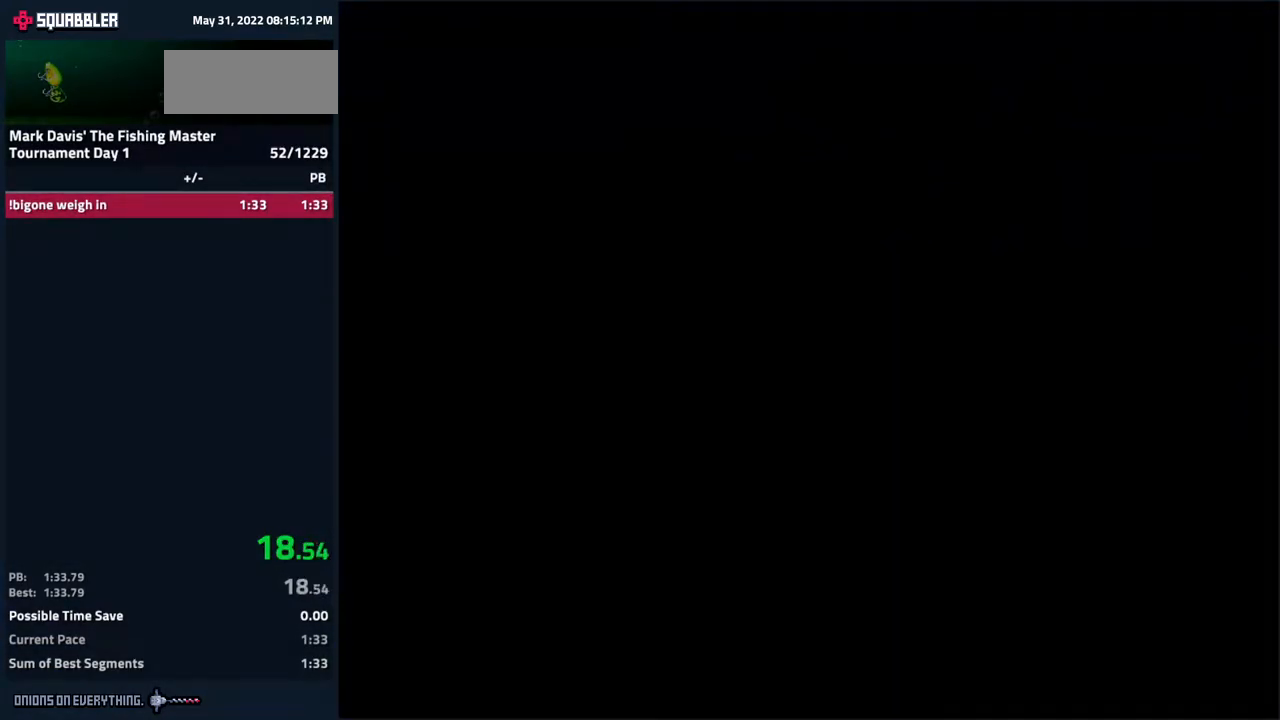
{"buttons": ["DPAD_LEFT"], "events": []}
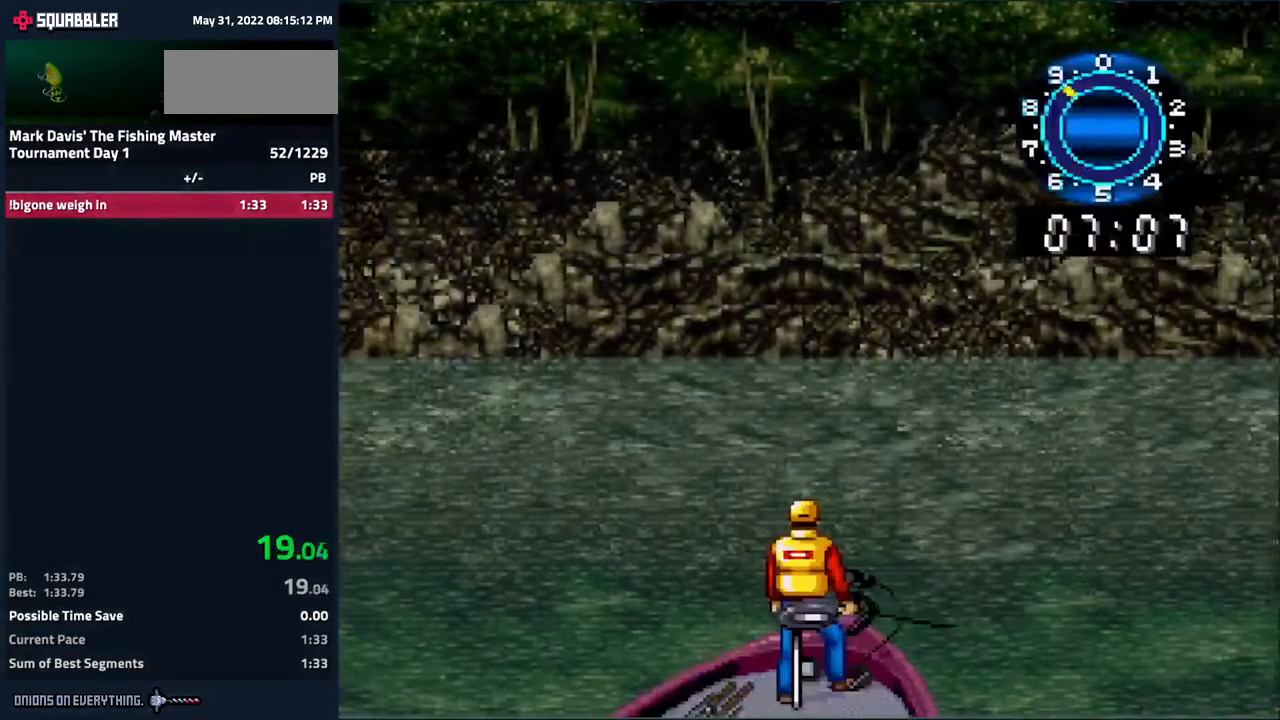
{"buttons": [], "events": [[100, "X", "down"], [117, "DPAD_LEFT", "up"], [267, "X", "up"]]}
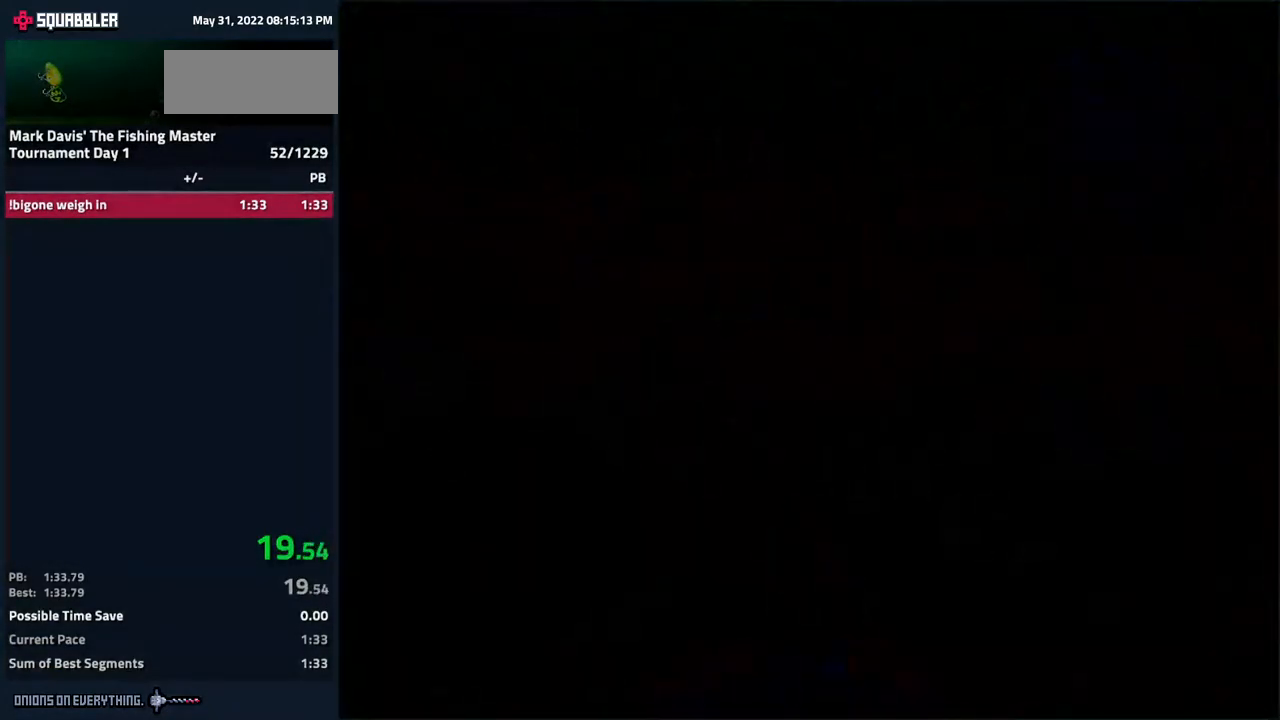
{"buttons": [], "events": []}
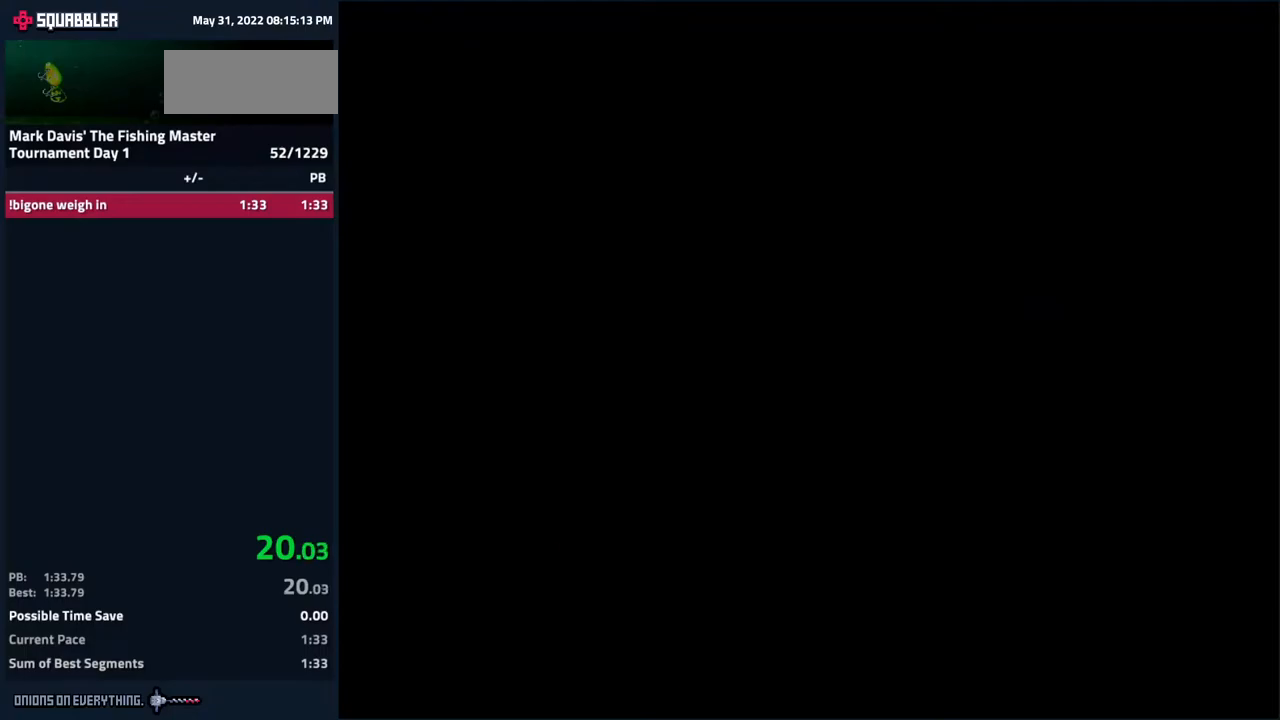
{"buttons": ["DPAD_DOWN"], "events": [[267, "DPAD_DOWN", "down"], [367, "A", "down"], [467, "A", "up"]]}
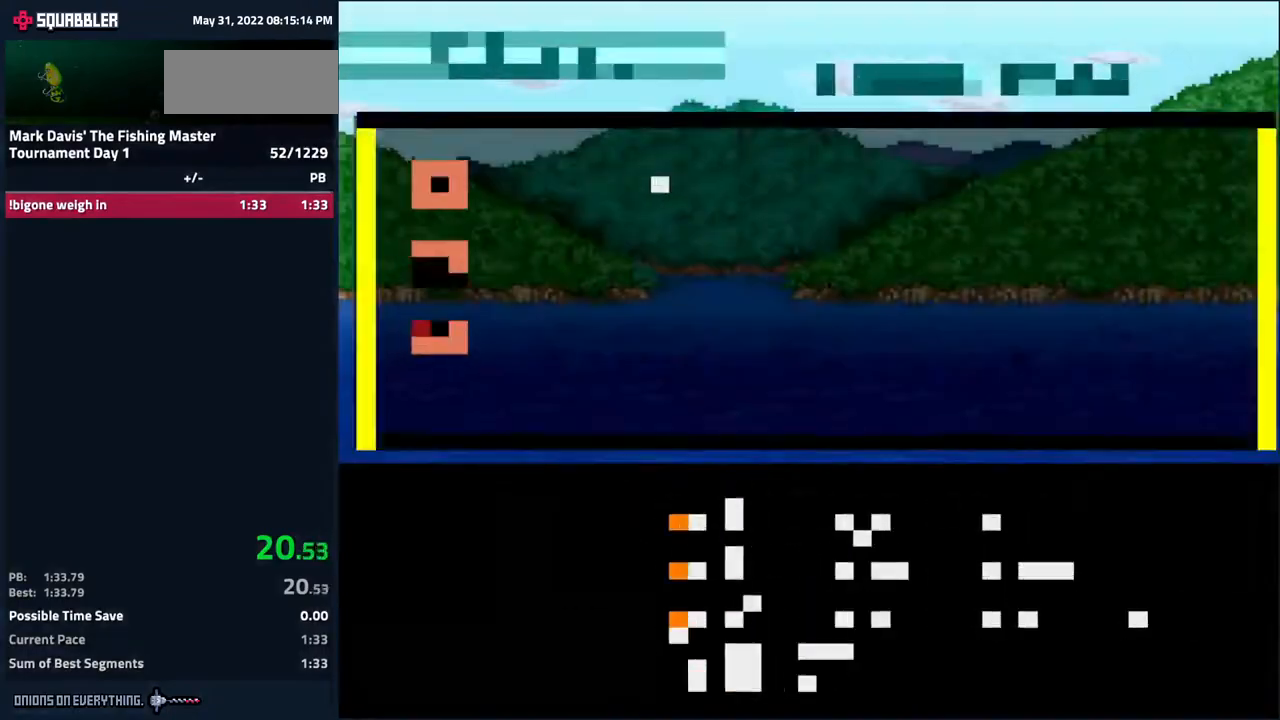
{"buttons": [], "events": [[200, "DPAD_LEFT", "down"], [233, "DPAD_LEFT", "up"], [350, "DPAD_DOWN", "up"], [417, "DPAD_DOWN", "down"], [433, "DPAD_LEFT", "down"], [450, "DPAD_LEFT", "up"], [483, "DPAD_DOWN", "up"]]}
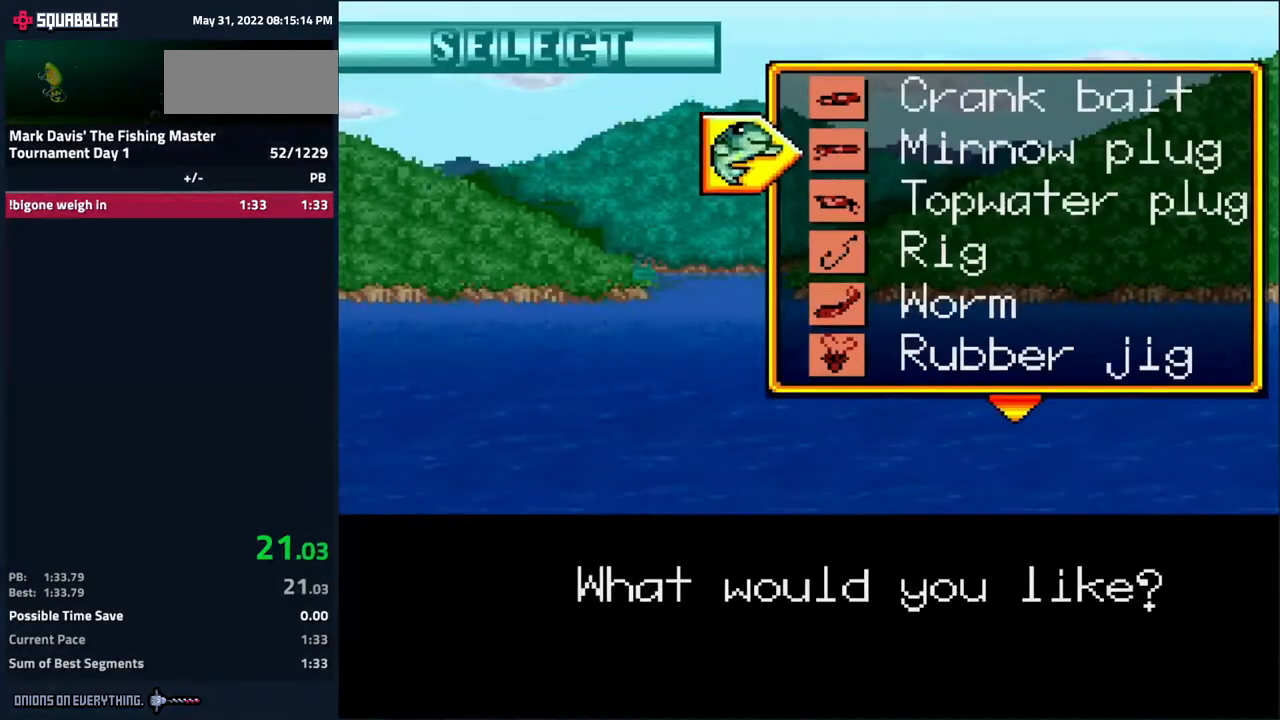
{"buttons": ["DPAD_DOWN"], "events": [[17, "DPAD_DOWN", "down"], [83, "DPAD_DOWN", "up"], [133, "DPAD_DOWN", "down"], [217, "DPAD_DOWN", "up"], [267, "DPAD_DOWN", "down"], [333, "DPAD_DOWN", "up"], [367, "DPAD_DOWN", "down"], [450, "DPAD_DOWN", "up"], [500, "DPAD_DOWN", "down"]]}
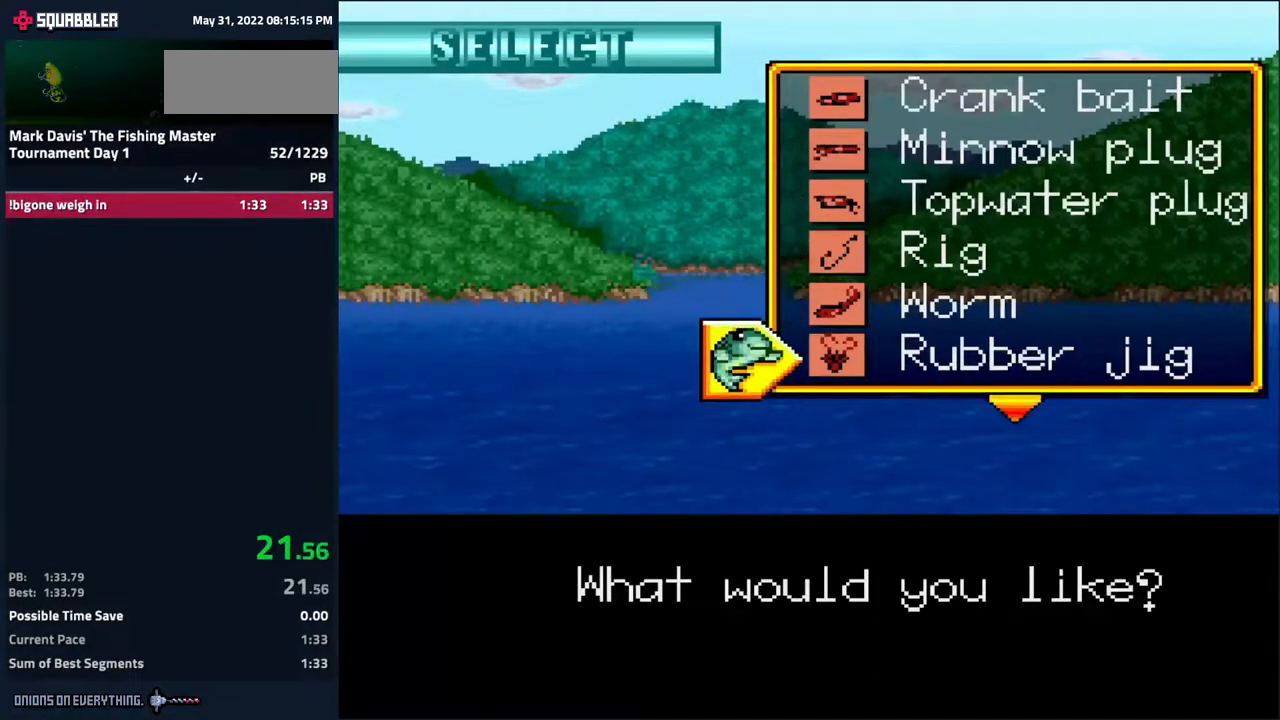
{"buttons": [], "events": [[17, "A", "down"], [33, "DPAD_DOWN", "up"], [317, "A", "up"], [383, "A", "down"], [467, "A", "up"]]}
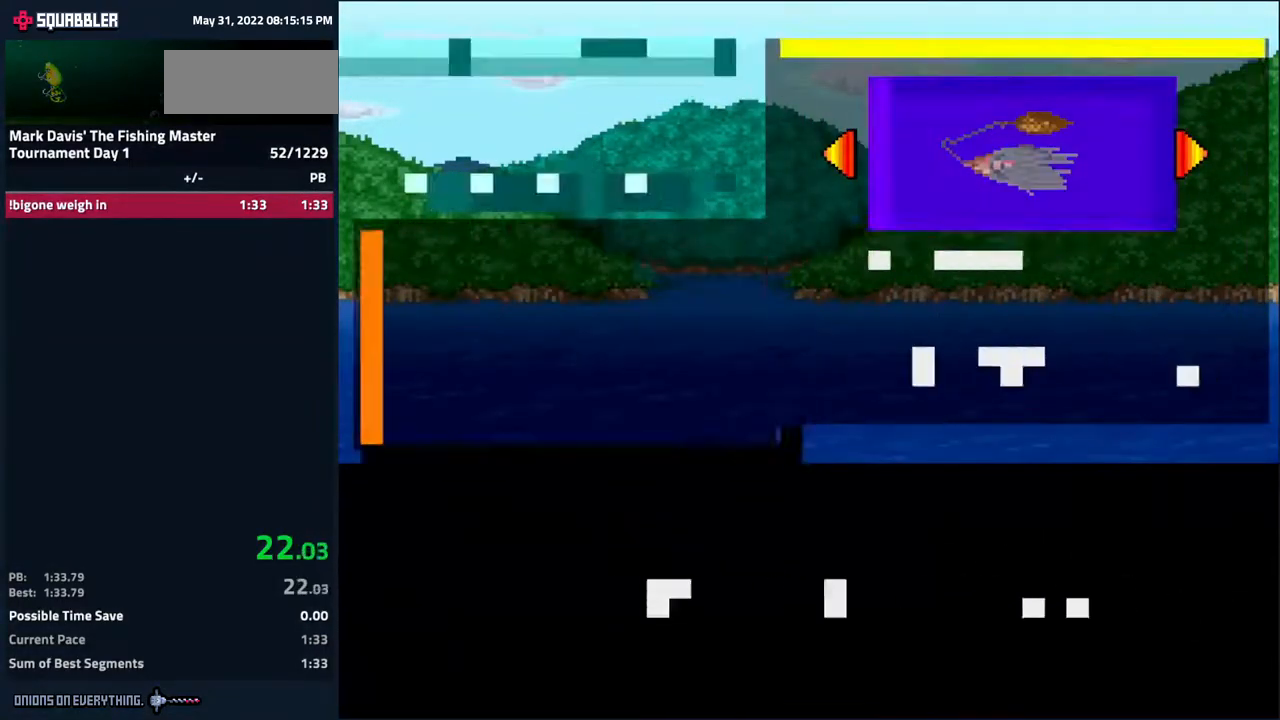
{"buttons": ["DPAD_LEFT"], "events": [[17, "A", "down"], [83, "A", "up"], [150, "A", "down"], [217, "A", "up"], [283, "A", "down"], [350, "A", "up"], [417, "A", "down"], [467, "DPAD_LEFT", "down"], [483, "A", "up"]]}
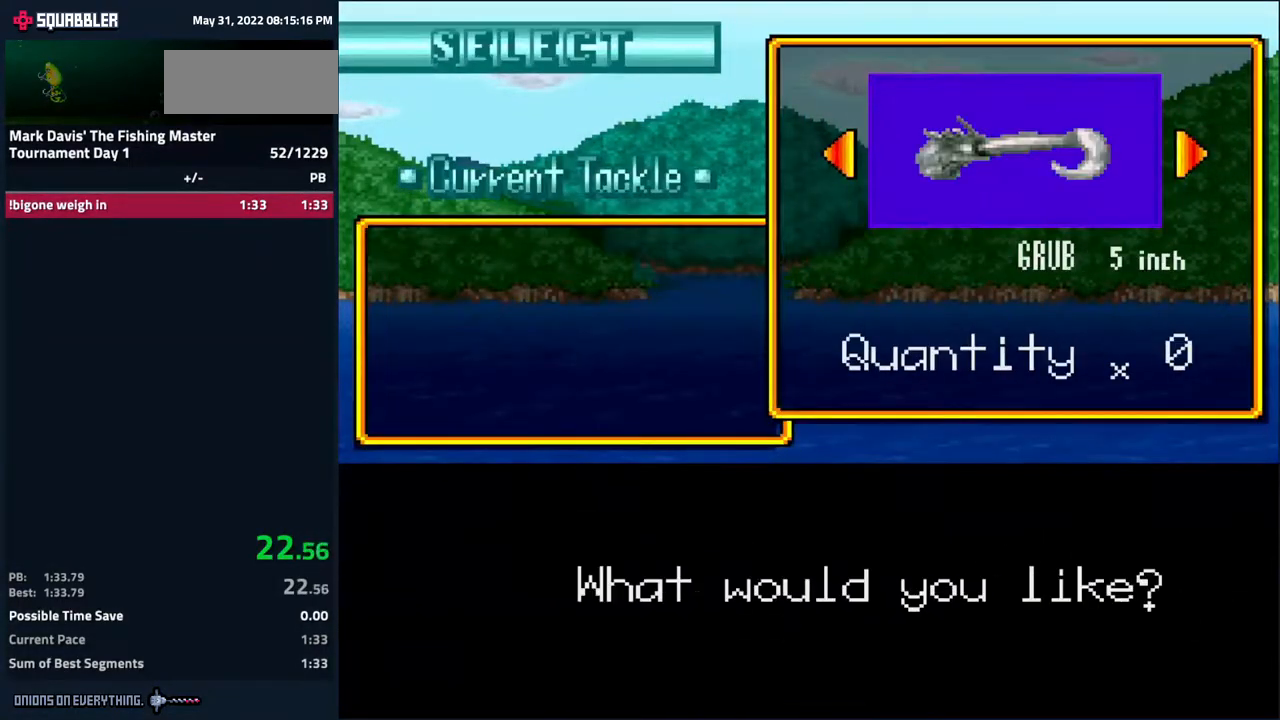
{"buttons": ["B"], "events": [[33, "A", "down"], [67, "DPAD_LEFT", "up"], [100, "A", "up"], [150, "A", "down"], [233, "A", "up"], [300, "B", "down"], [367, "B", "up"], [450, "B", "down"]]}
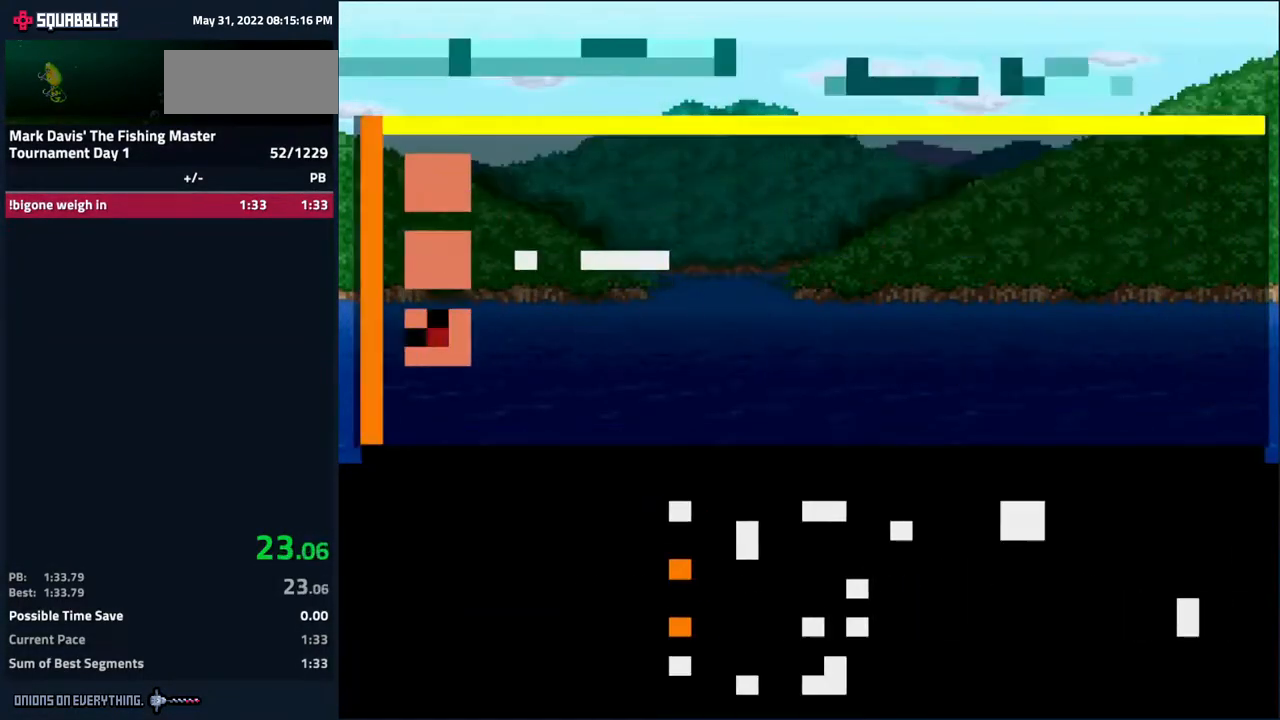
{"buttons": [], "events": [[17, "B", "up"], [83, "B", "down"], [183, "B", "up"], [233, "B", "down"], [283, "B", "up"]]}
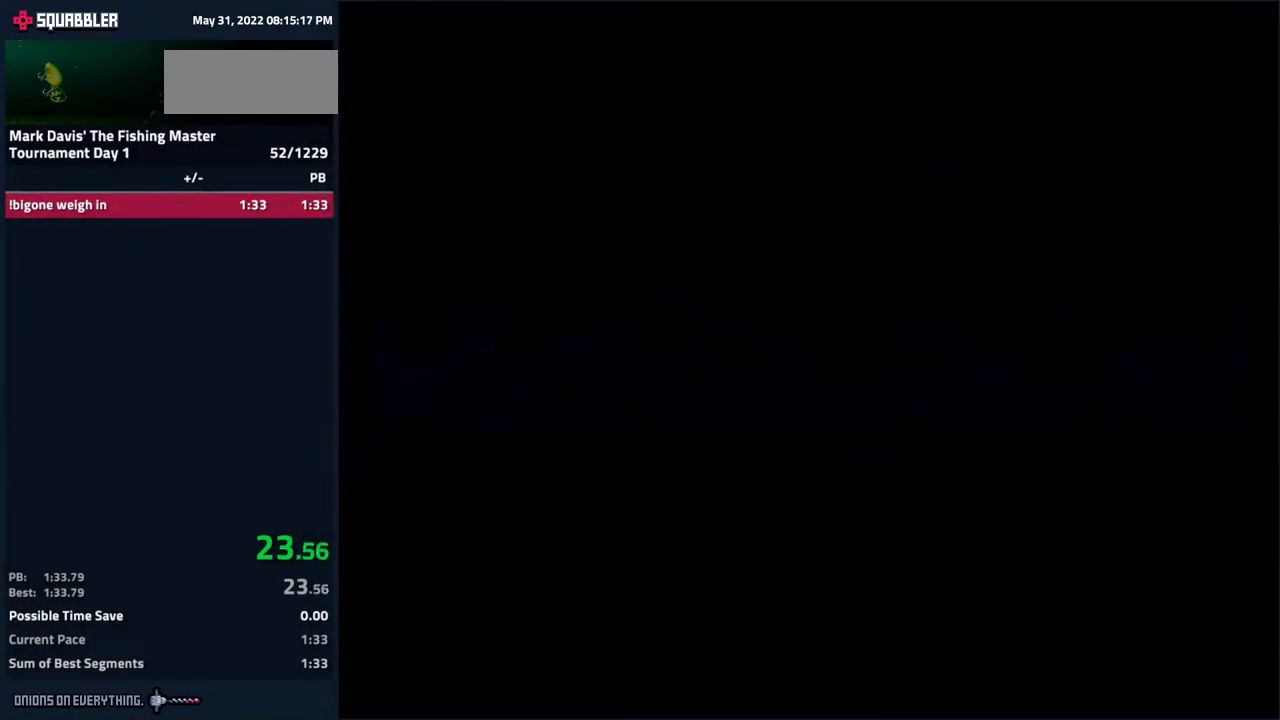
{"buttons": ["A"], "events": [[183, "A", "down"], [233, "A", "up"], [250, "A", "down"]]}
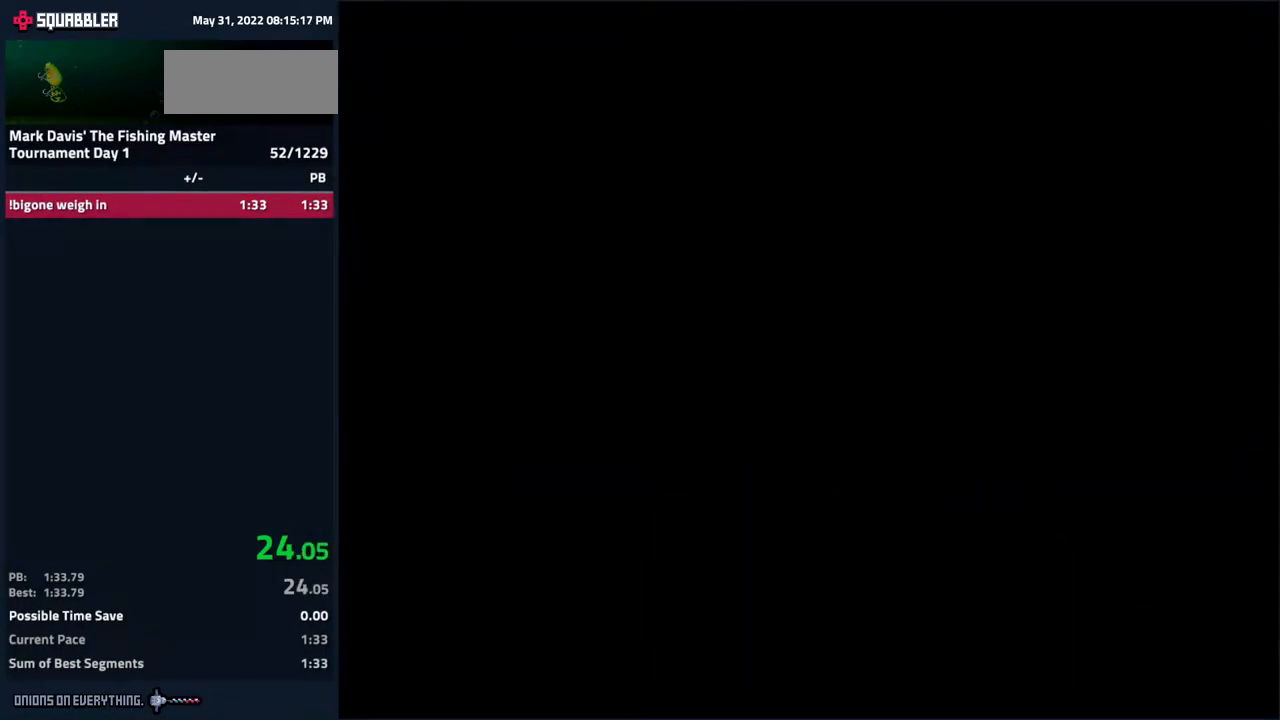
{"buttons": ["A"], "events": [[150, "A", "up"], [167, "A", "down"], [300, "A", "up"], [333, "A", "down"], [383, "A", "up"], [400, "A", "down"]]}
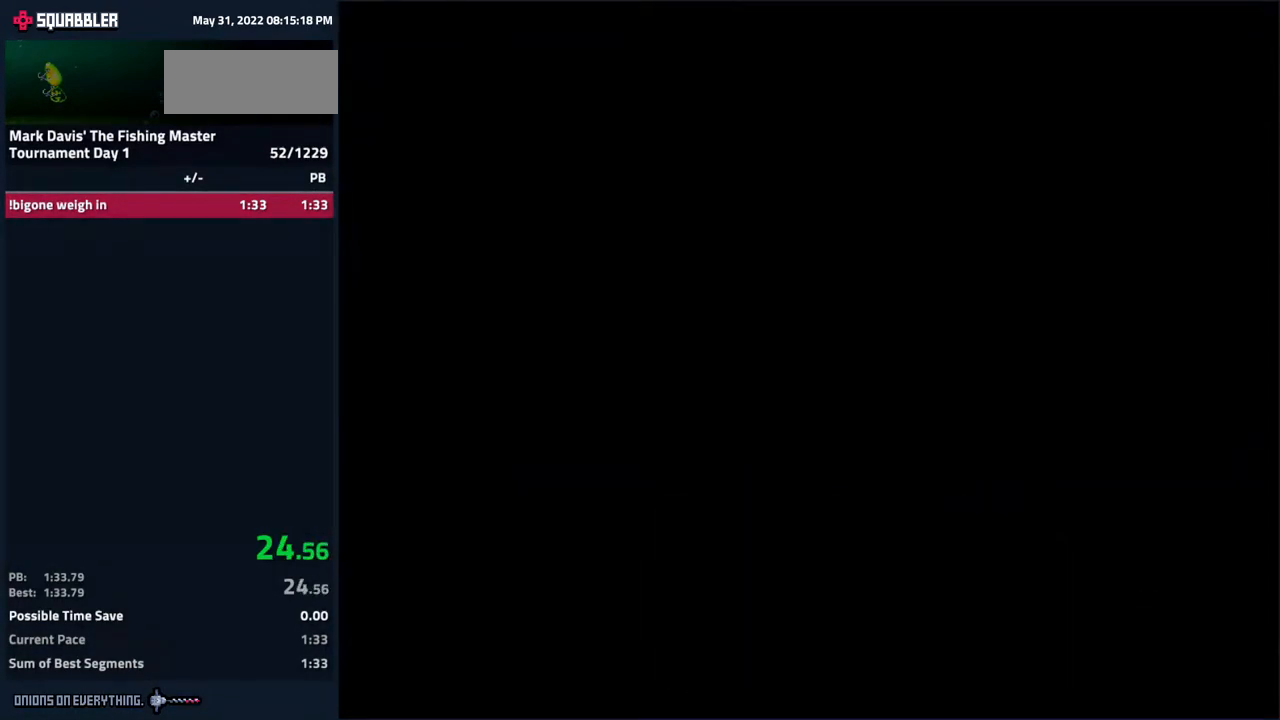
{"buttons": [], "events": [[17, "A", "up"], [50, "A", "down"], [117, "A", "up"], [133, "A", "down"], [267, "A", "up"], [283, "A", "down"], [350, "A", "up"], [367, "A", "down"], [417, "A", "up"], [450, "A", "down"], [500, "A", "up"]]}
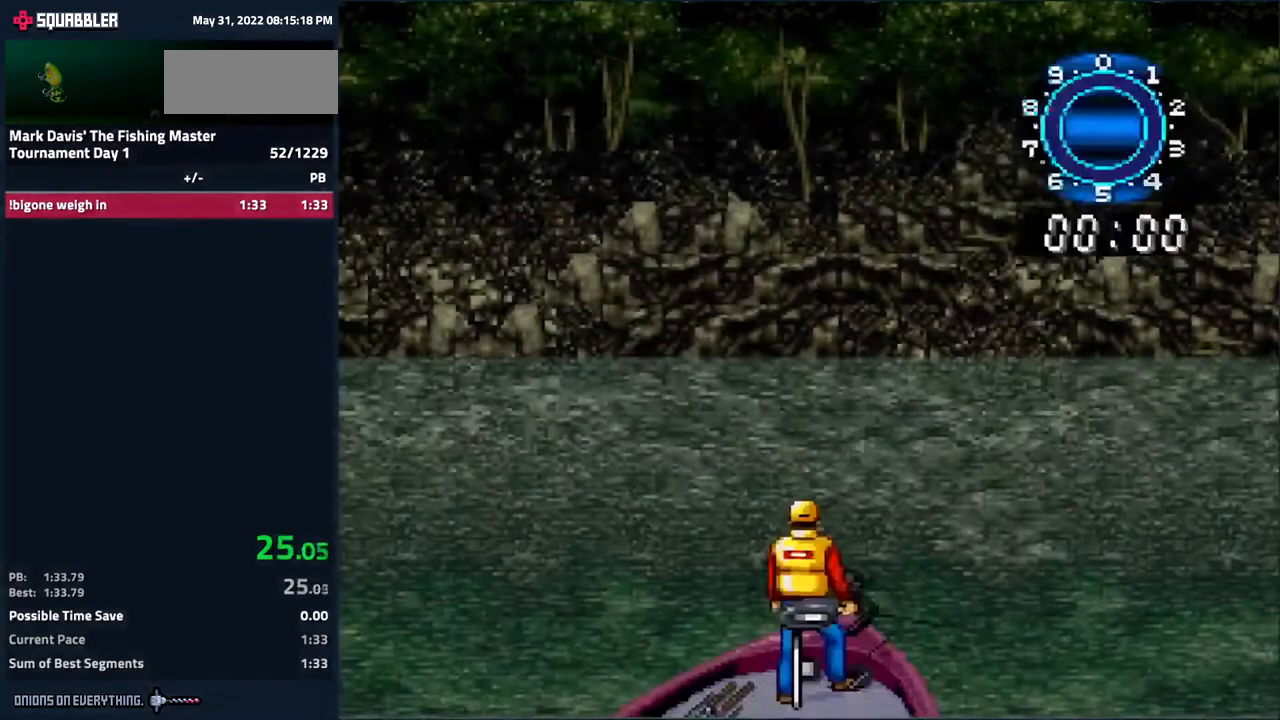
{"buttons": [], "events": [[17, "A", "down"], [83, "A", "up"], [100, "A", "down"], [150, "A", "up"], [167, "A", "down"], [217, "A", "up"], [233, "A", "down"], [267, "A", "up"], [300, "A", "down"], [333, "A", "up"], [400, "A", "down"], [417, "A", "up"], [450, "A", "down"], [500, "A", "up"]]}
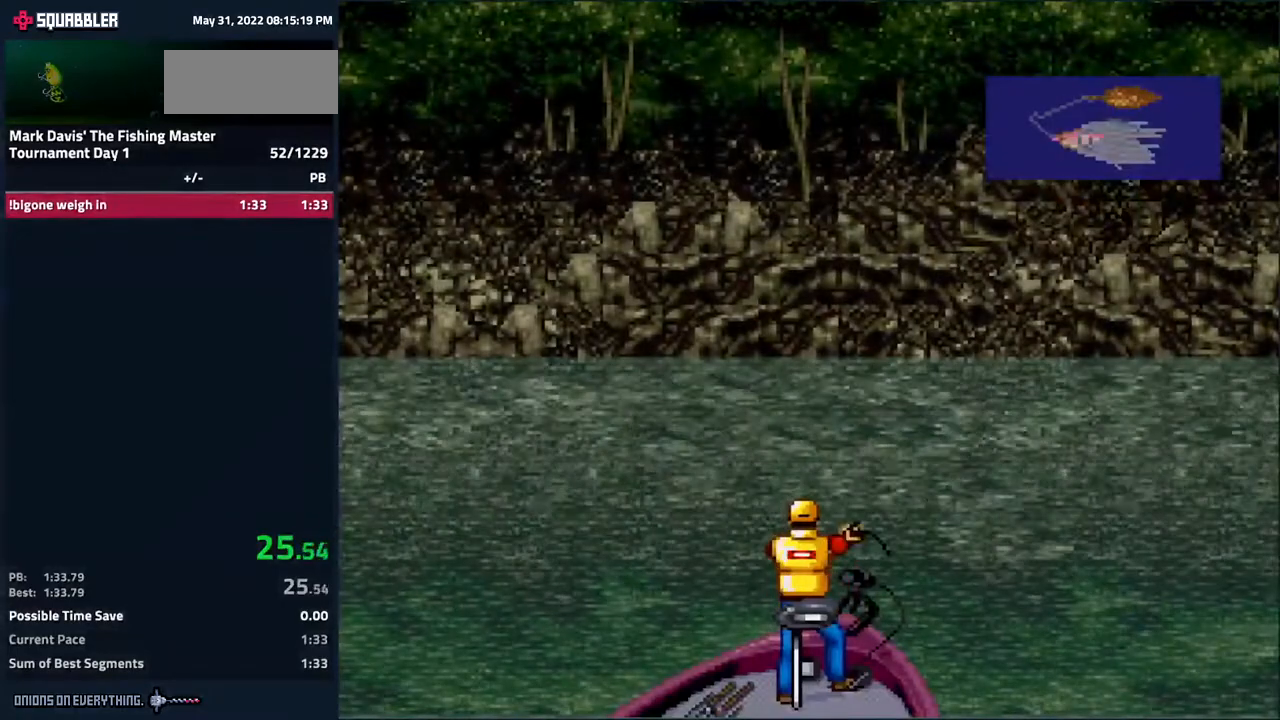
{"buttons": [], "events": [[33, "A", "down"], [133, "A", "up"], [150, "A", "down"], [183, "A", "up"]]}
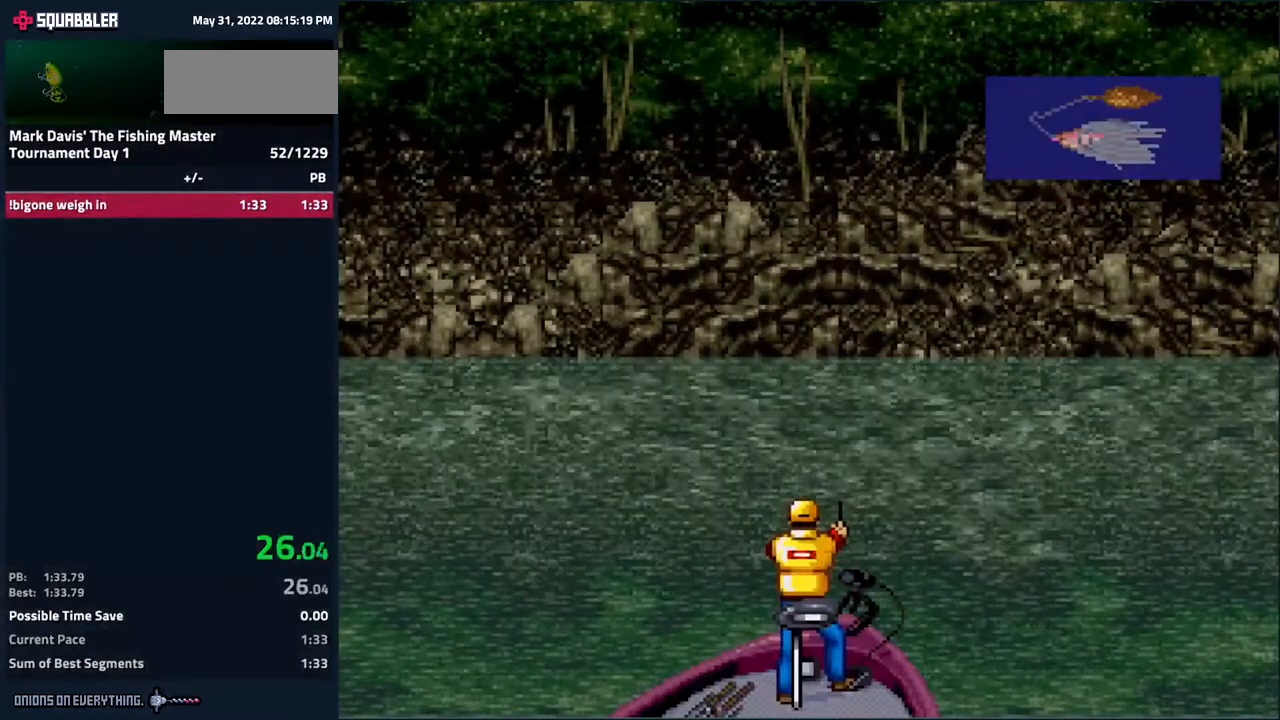
{"buttons": [], "events": []}
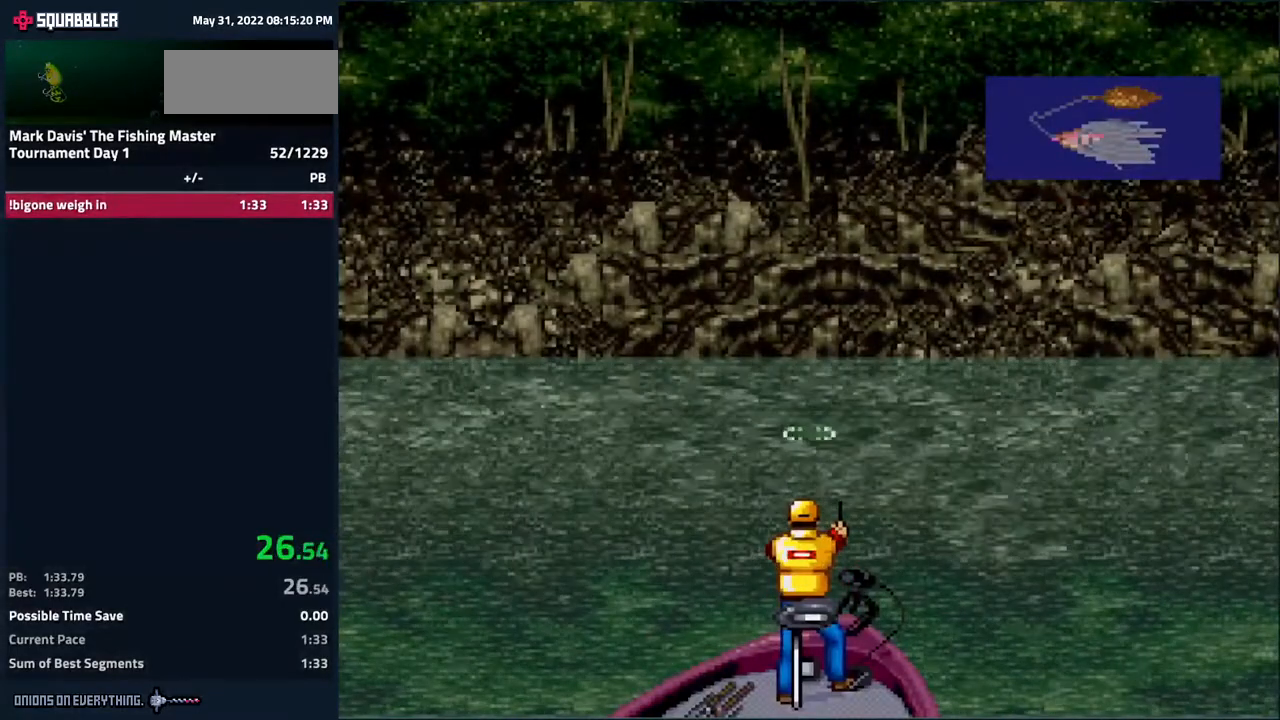
{"buttons": ["X"], "events": [[83, "X", "down"]]}
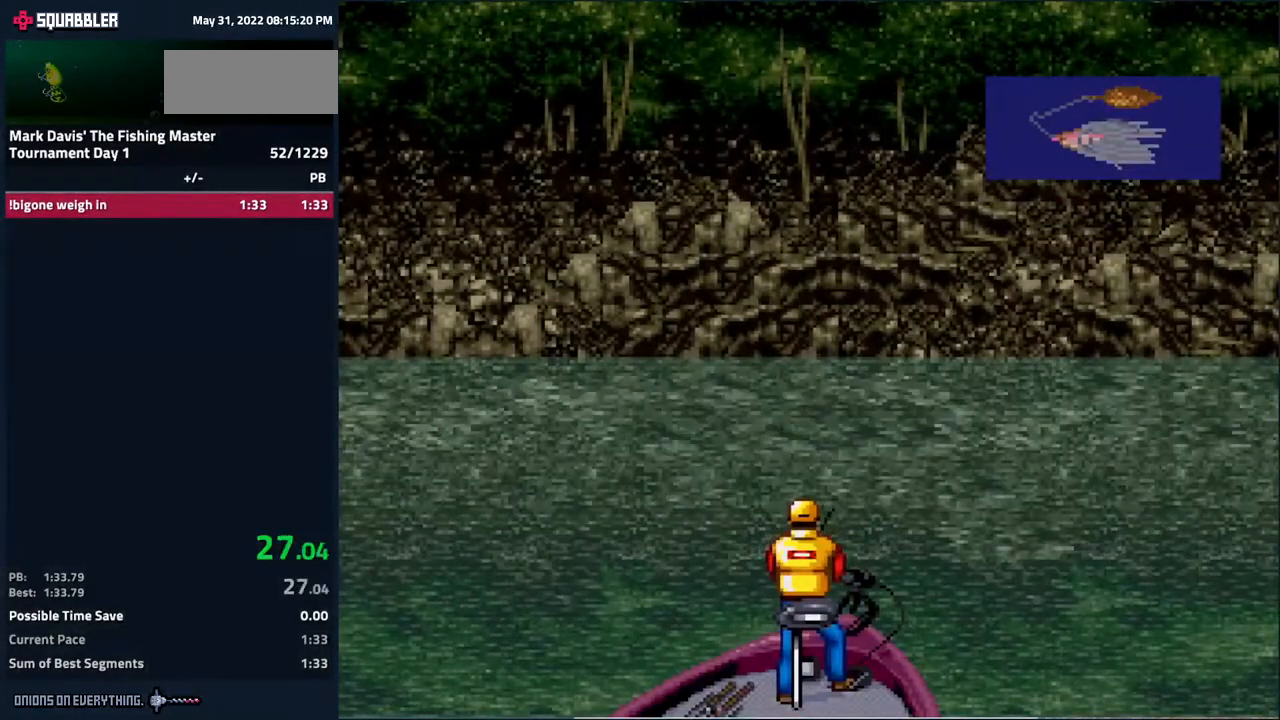
{"buttons": ["X"], "events": []}
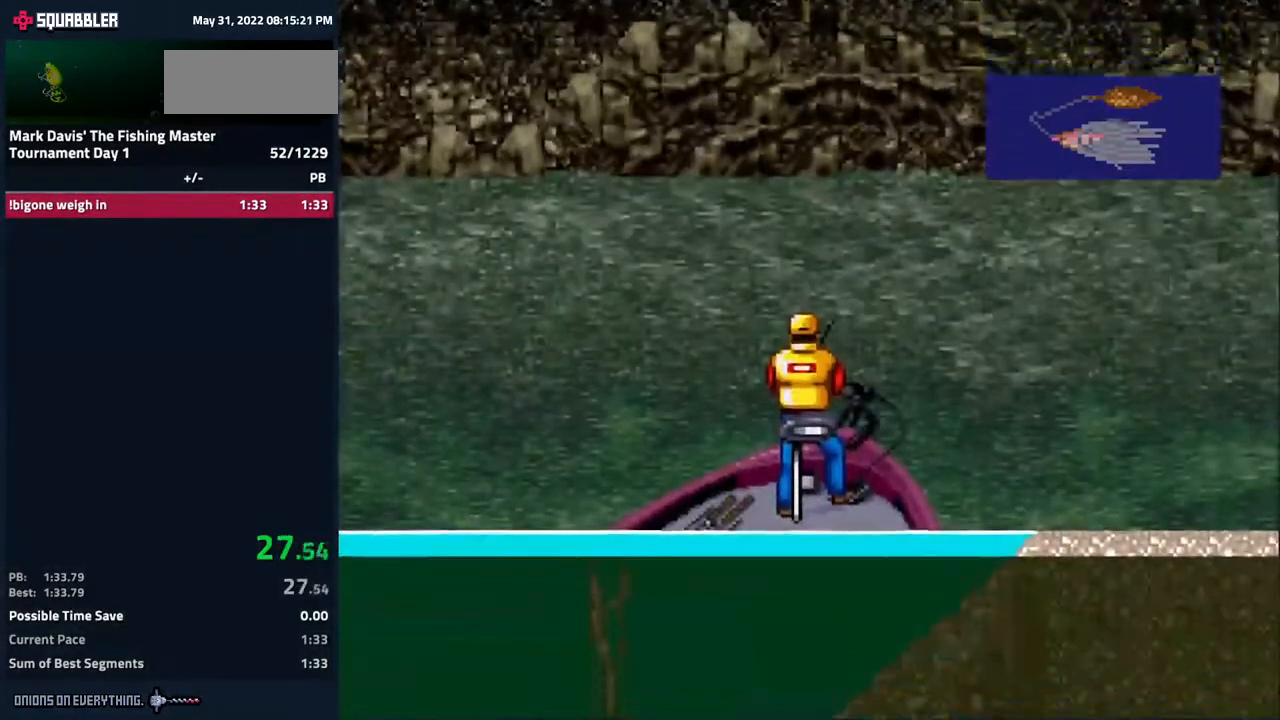
{"buttons": ["X"], "events": []}
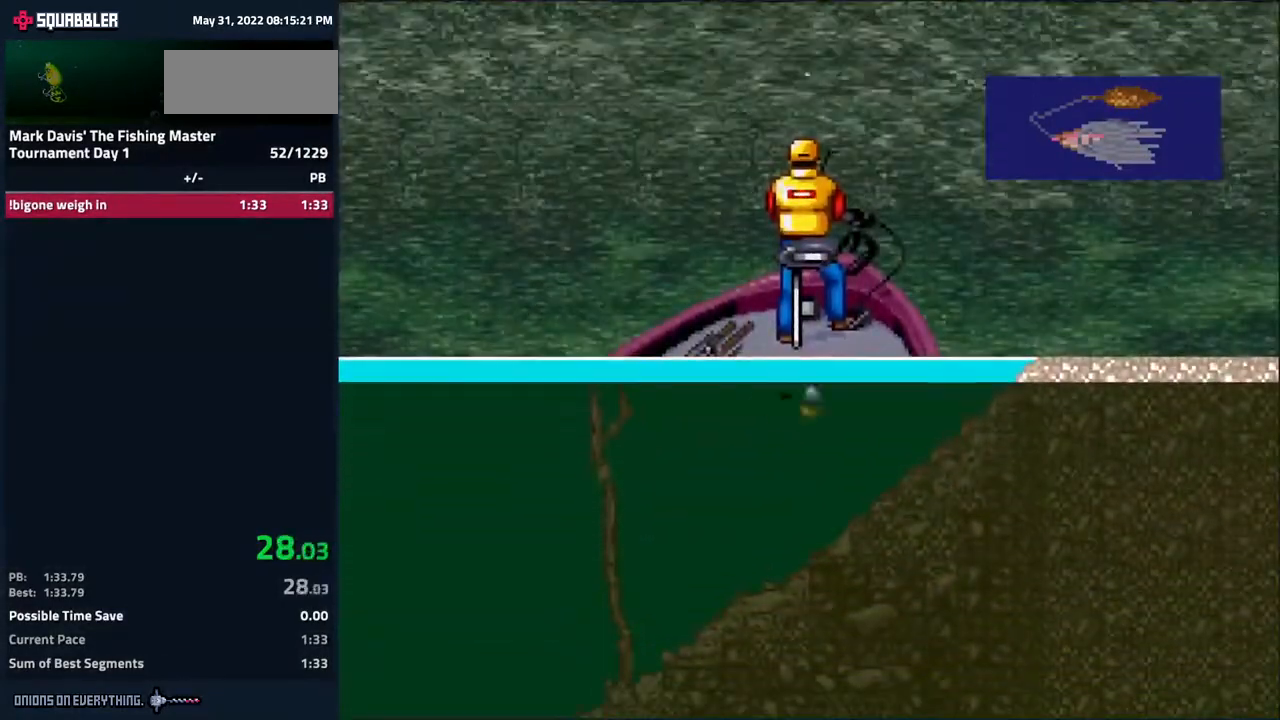
{"buttons": ["DPAD_DOWN"], "events": [[350, "X", "up"], [433, "DPAD_DOWN", "down"]]}
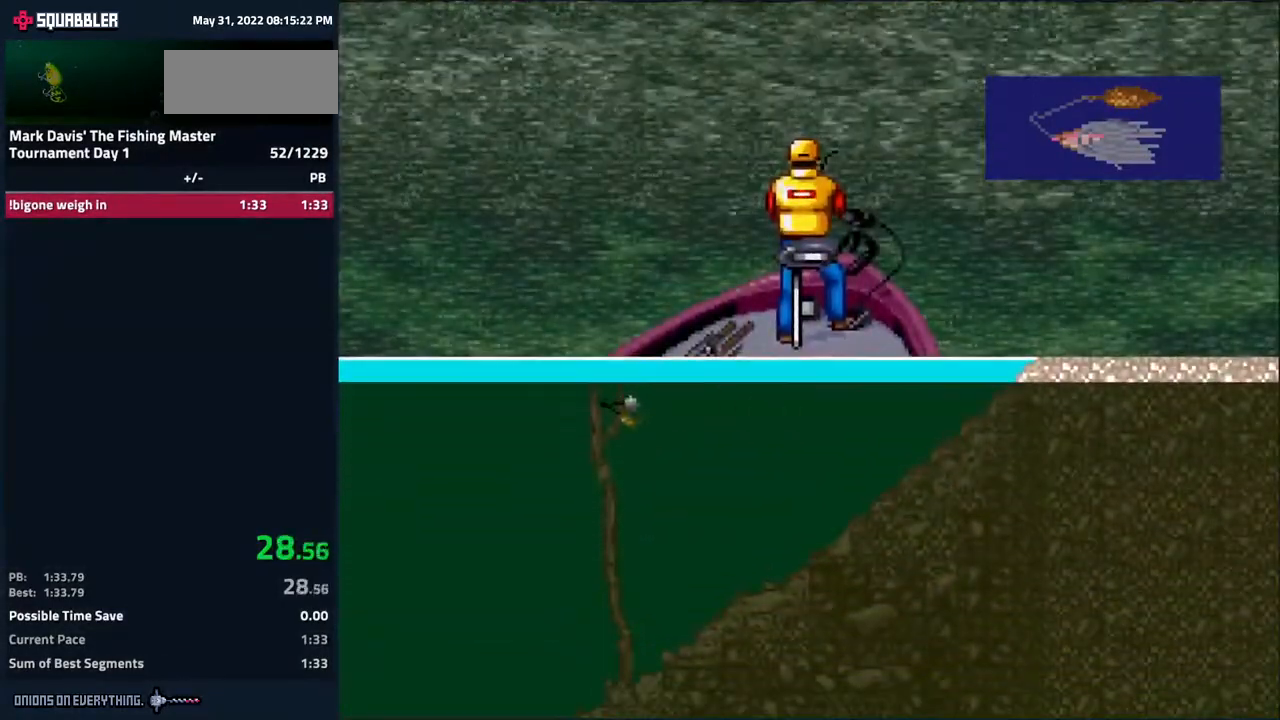
{"buttons": [], "events": [[117, "A", "down"], [250, "A", "up"], [300, "DPAD_DOWN", "up"]]}
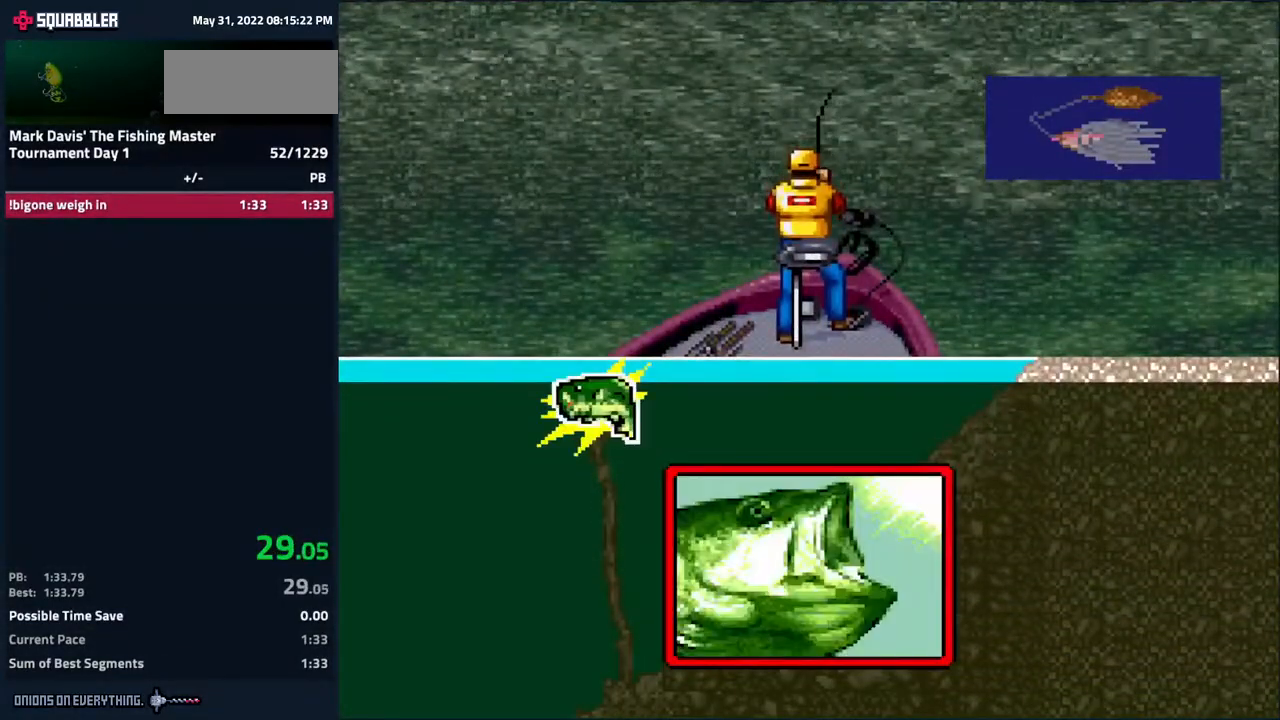
{"buttons": [], "events": [[333, "DPAD_DOWN", "down"], [433, "DPAD_DOWN", "up"]]}
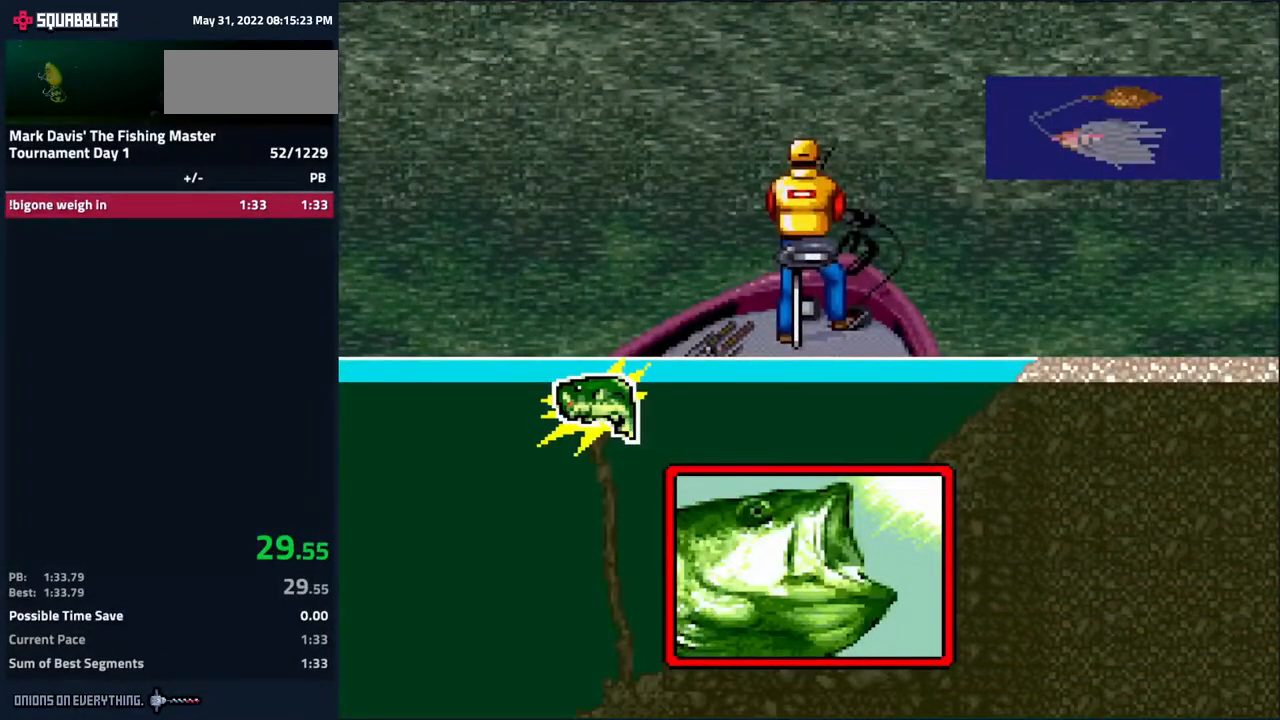
{"buttons": ["DPAD_DOWN"], "events": [[17, "DPAD_DOWN", "down"], [300, "A", "down"], [333, "A", "up"], [367, "A", "down"], [417, "A", "up"], [450, "A", "down"], [500, "A", "up"]]}